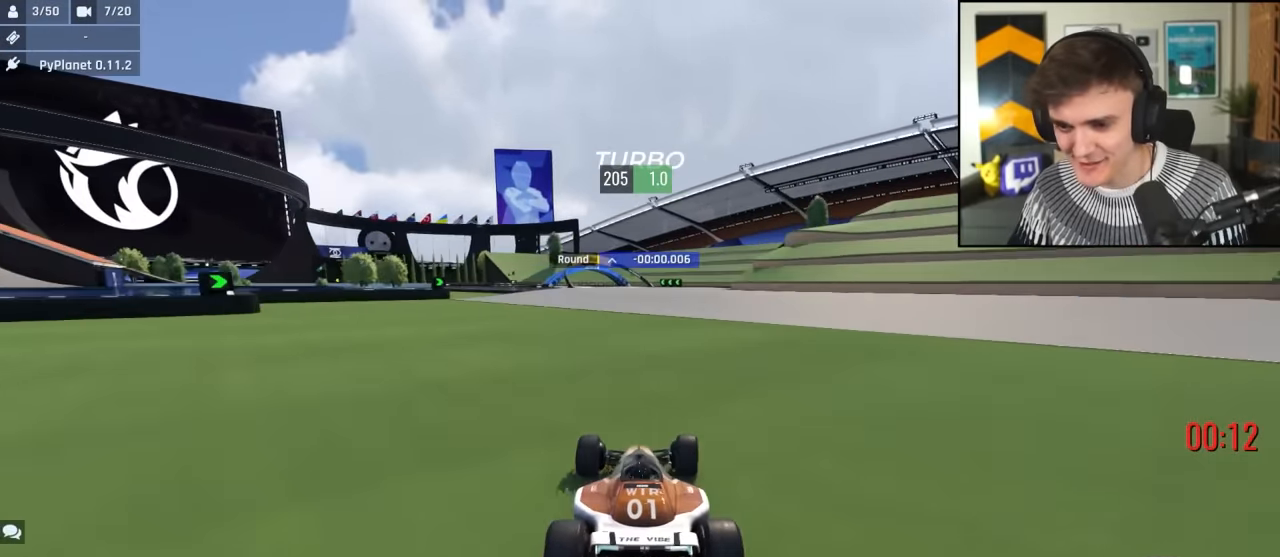
Gameplay with keyboard; each line is a JSON object with the keys held at the frame after it. "events" lists presses ("down") and releases ("up") of "brake", "down", "left", "right" and "up" between this image and that frame as [ms after this image, input, new state], when the widget could be followed in between. No other keys are recorded. Mouse input is not recorded. Key names are as the overlay labels them; some are game actions (e.g. jump) rather than physical keys.
{"keys": ["right", "up"], "events": [[67, "right", "up"], [117, "left", "down"], [350, "left", "up"], [400, "right", "down"]]}
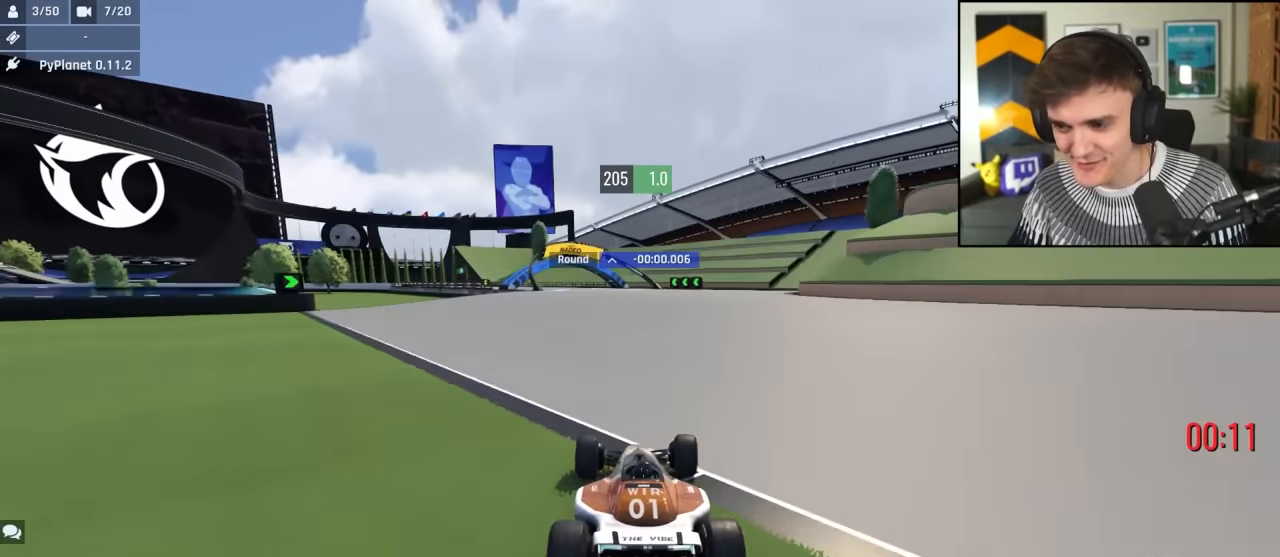
{"keys": ["up"], "events": [[34, "right", "up"], [117, "left", "down"], [317, "left", "up"], [417, "right", "down"], [450, "right", "up"]]}
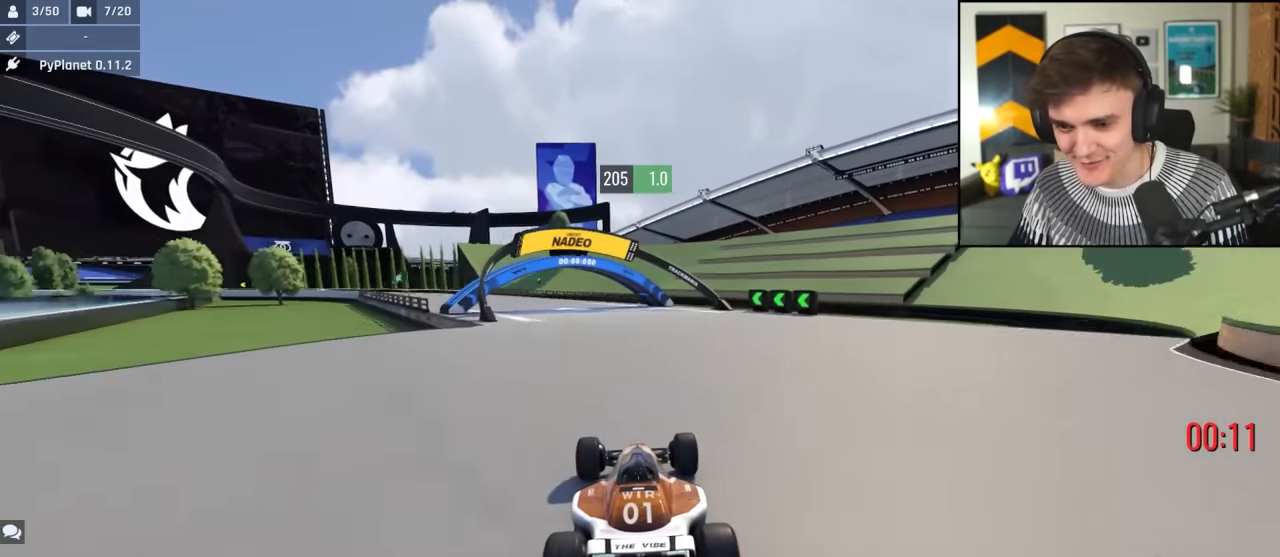
{"keys": ["left", "up"], "events": [[150, "left", "down"], [284, "left", "up"], [384, "left", "down"]]}
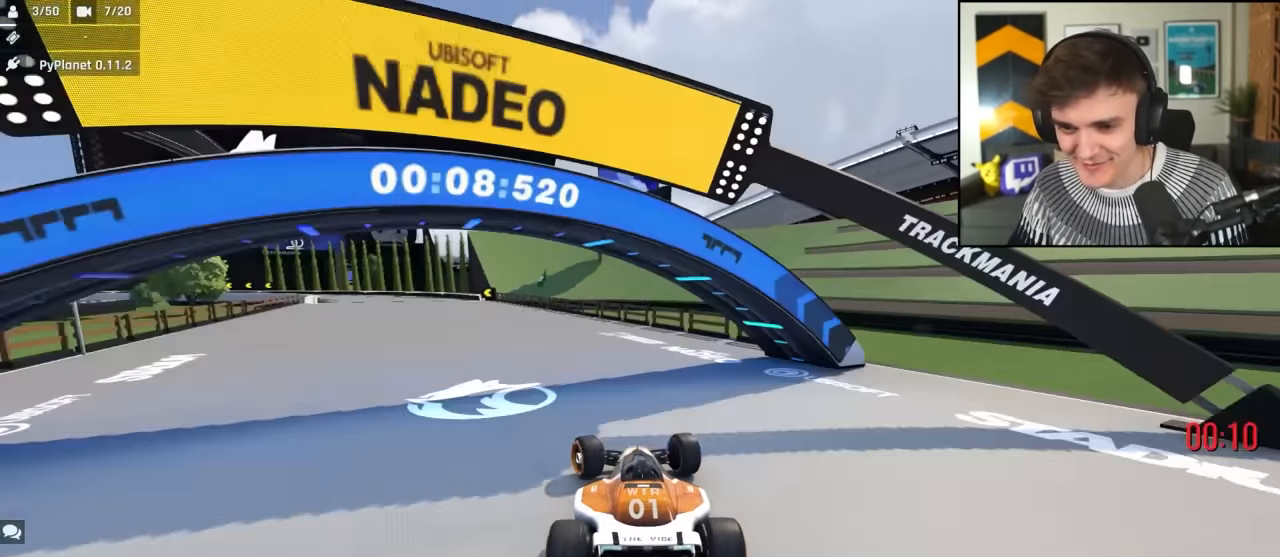
{"keys": ["left", "up"], "events": [[117, "left", "up"], [150, "left", "down"]]}
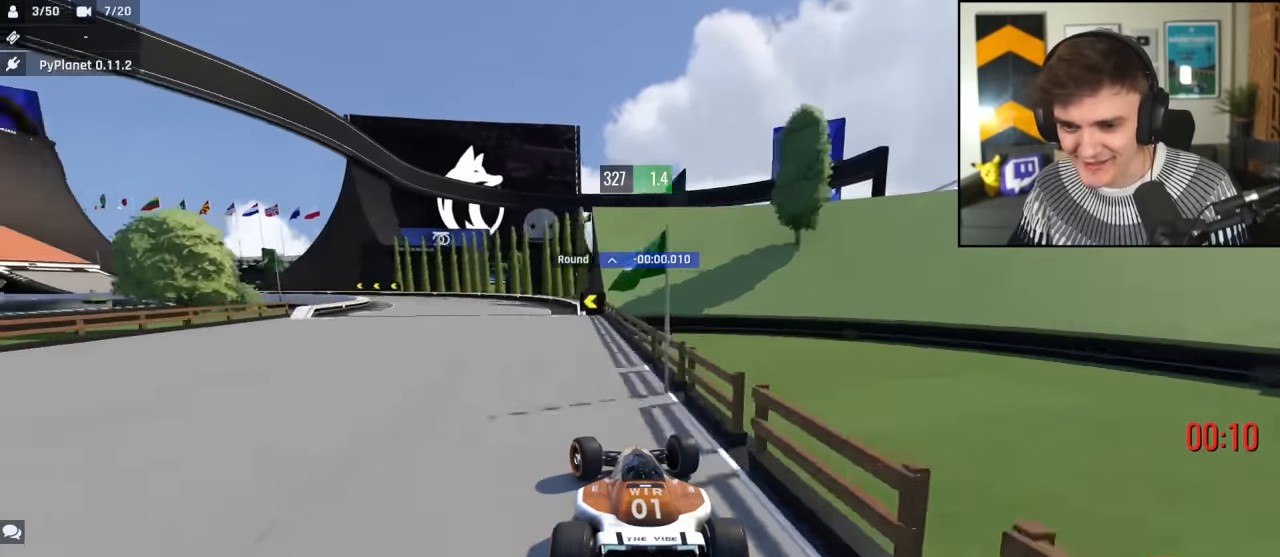
{"keys": ["left", "up"], "events": [[34, "left", "up"], [84, "left", "down"], [317, "up", "up"], [450, "up", "down"]]}
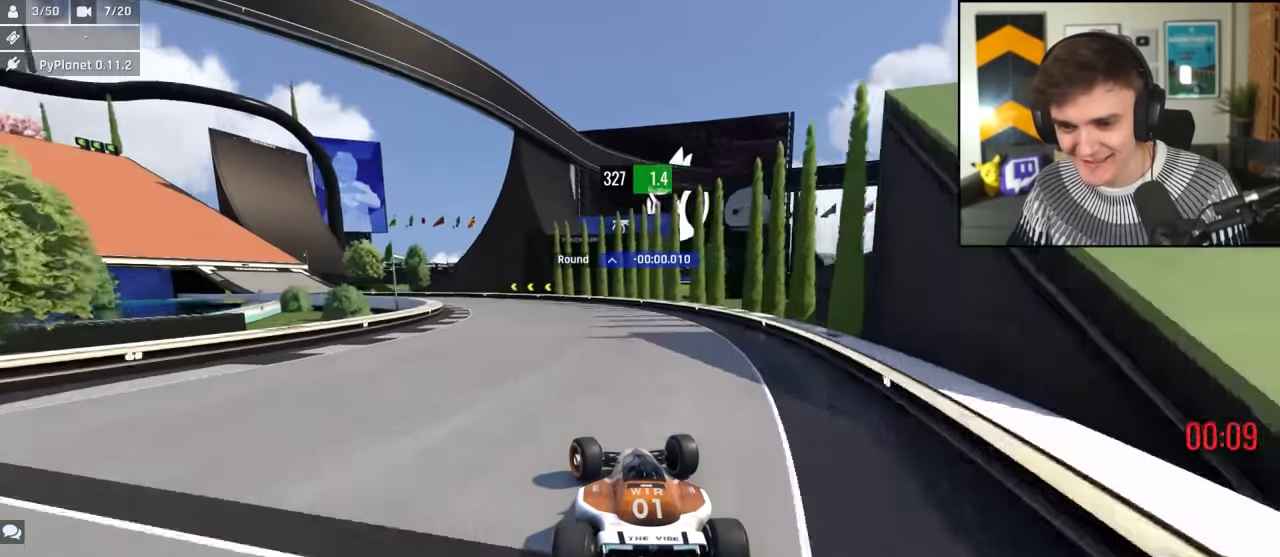
{"keys": ["left", "up"], "events": []}
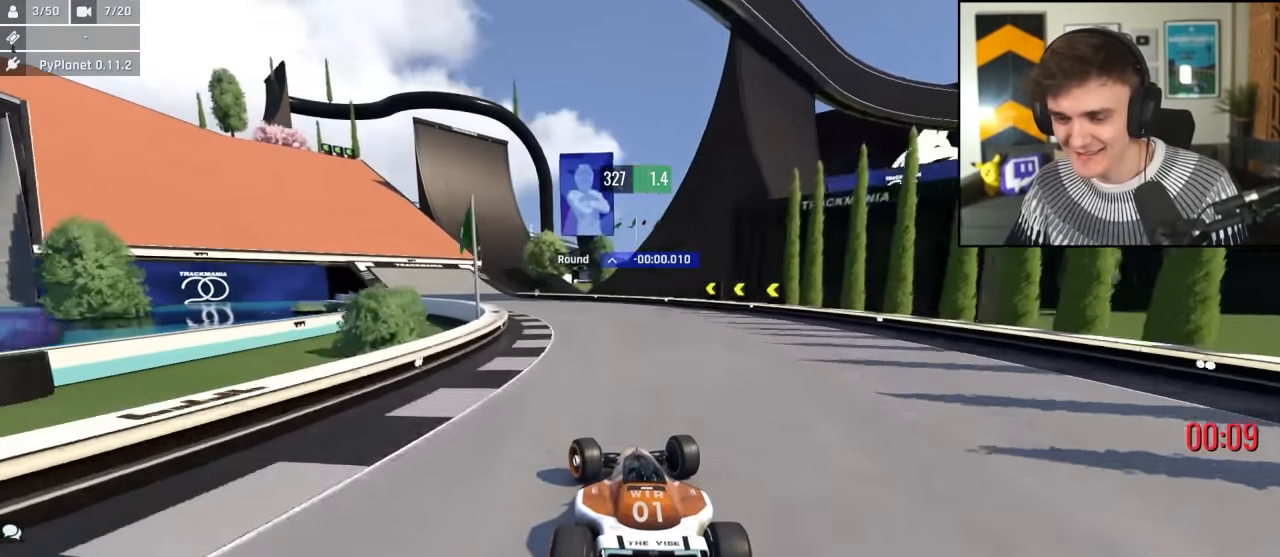
{"keys": ["left", "up"], "events": [[250, "up", "up"], [334, "up", "down"]]}
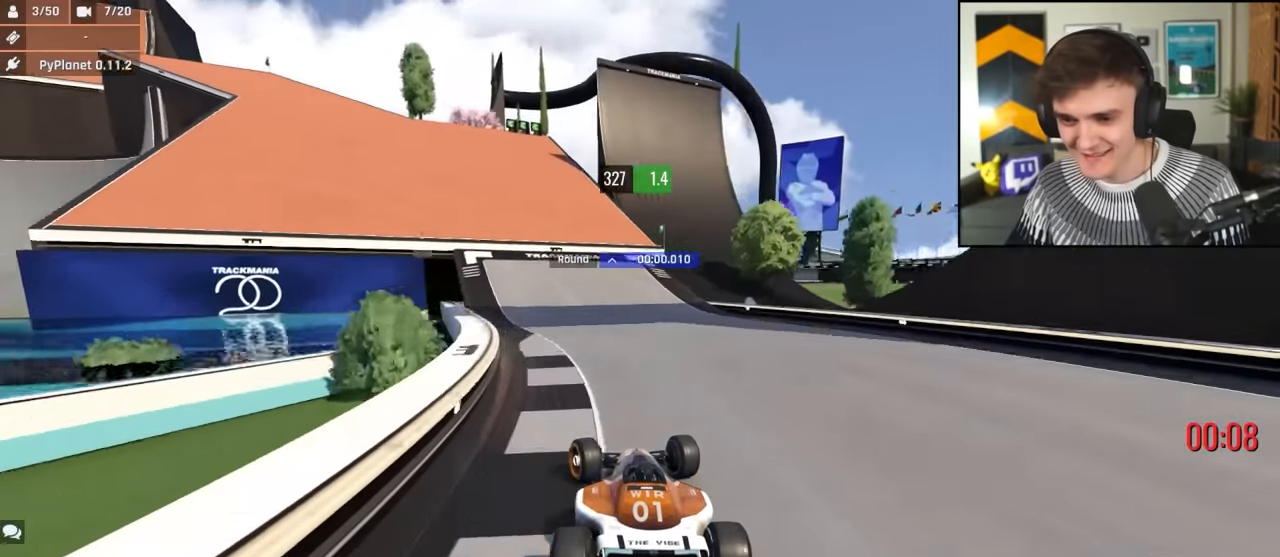
{"keys": ["left", "up"], "events": []}
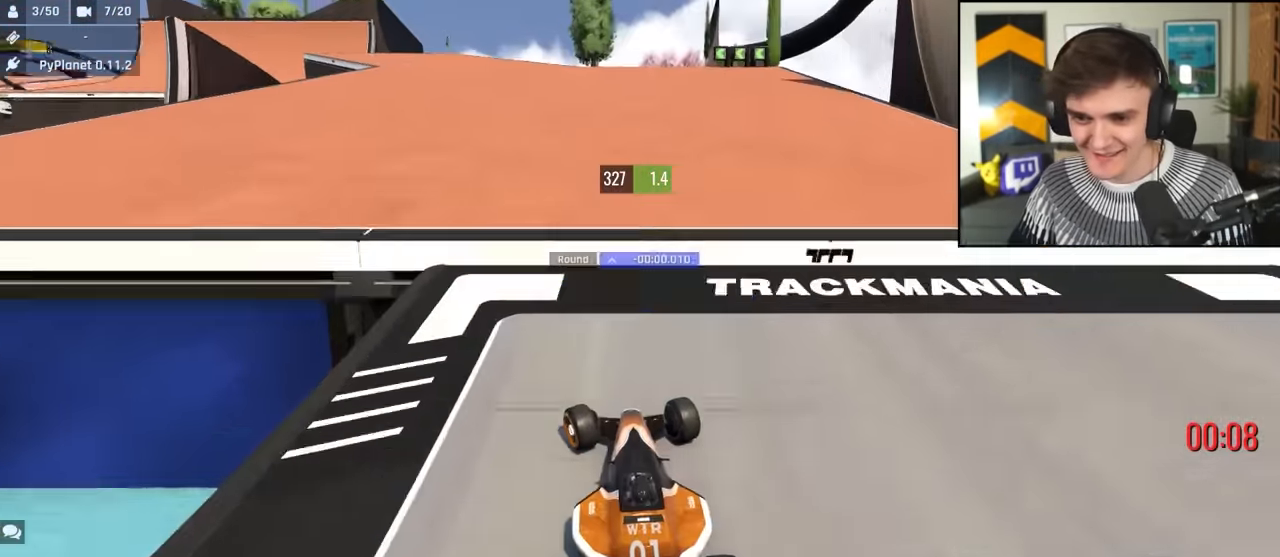
{"keys": ["left", "up"], "events": []}
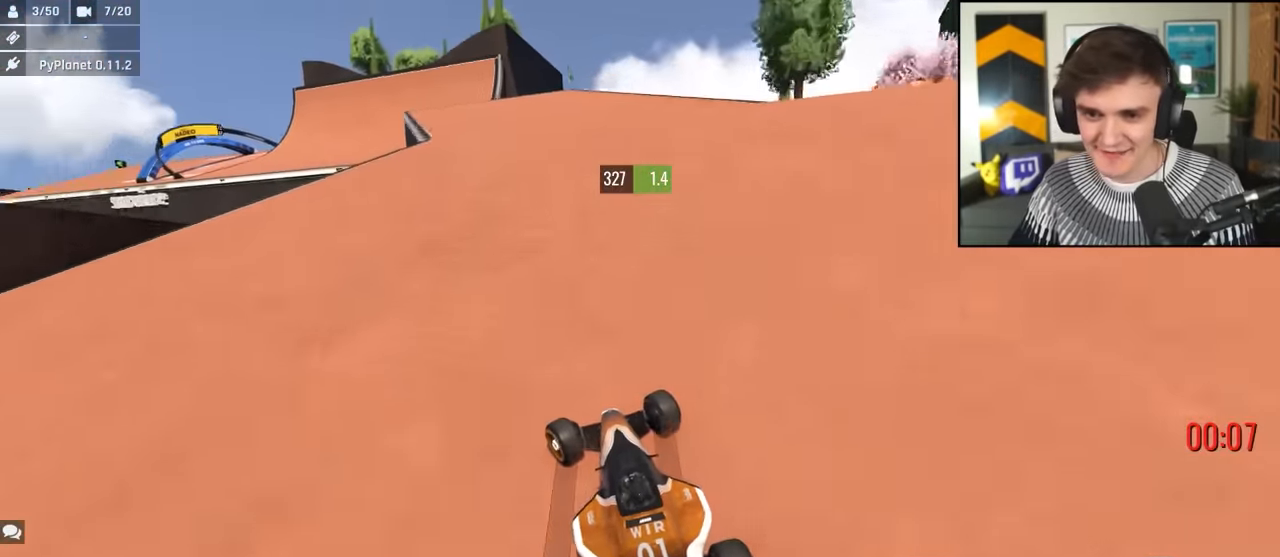
{"keys": ["left", "up"], "events": []}
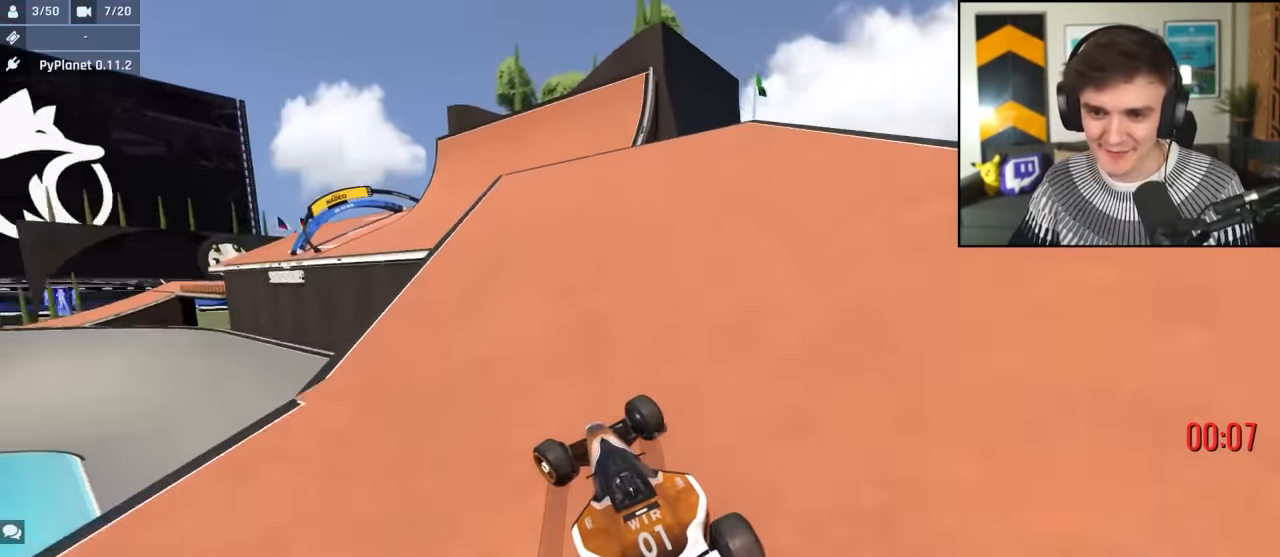
{"keys": ["up"], "events": [[84, "left", "up"], [167, "left", "down"], [317, "left", "up"], [367, "left", "down"], [500, "left", "up"]]}
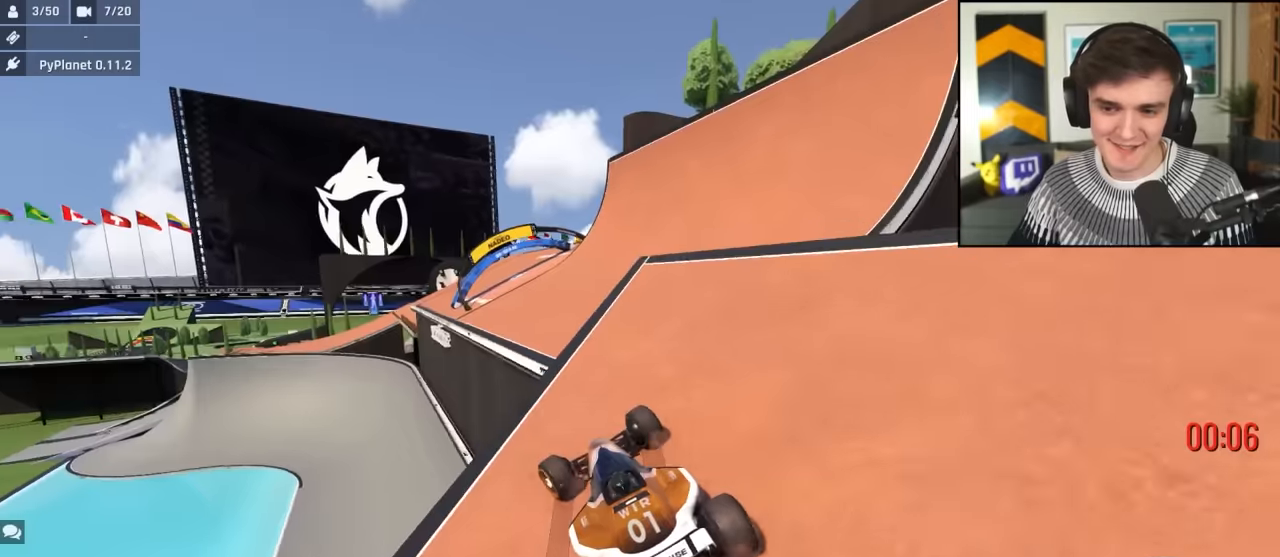
{"keys": ["right", "up"], "events": [[284, "brake", "down"], [384, "brake", "up"], [384, "right", "down"]]}
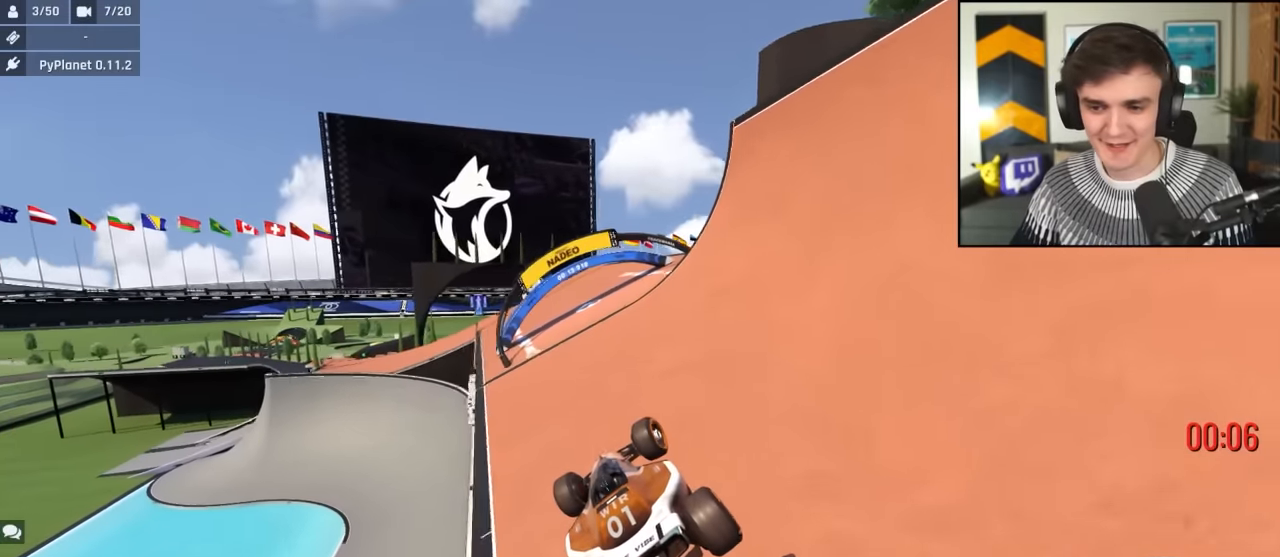
{"keys": ["up"], "events": [[167, "right", "up"]]}
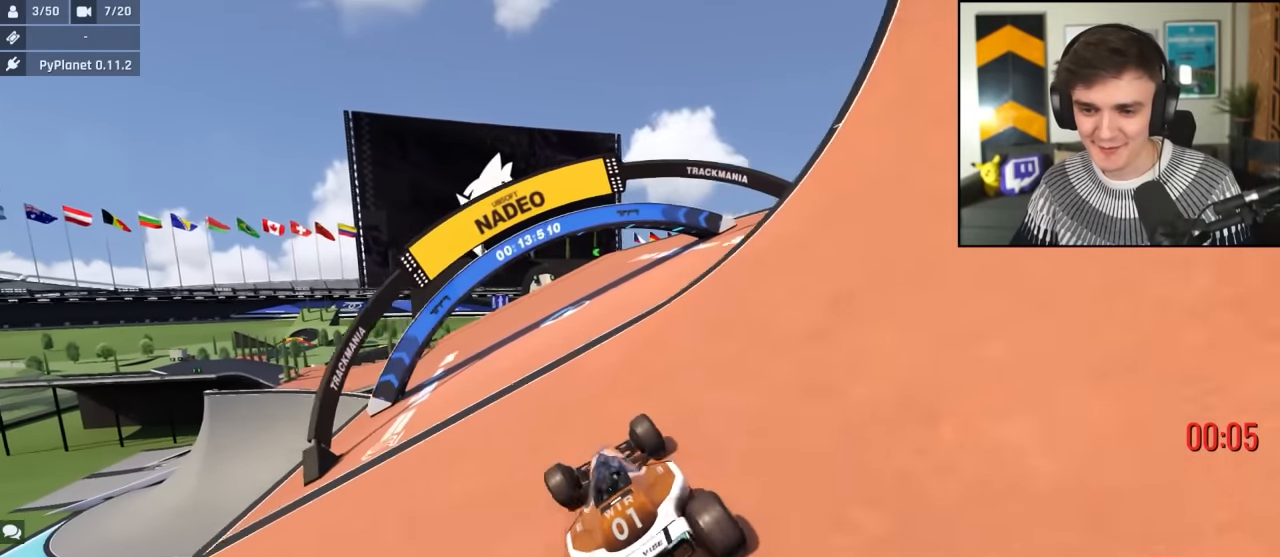
{"keys": ["up"], "events": [[84, "left", "down"], [134, "left", "up"], [317, "left", "down"], [450, "left", "up"]]}
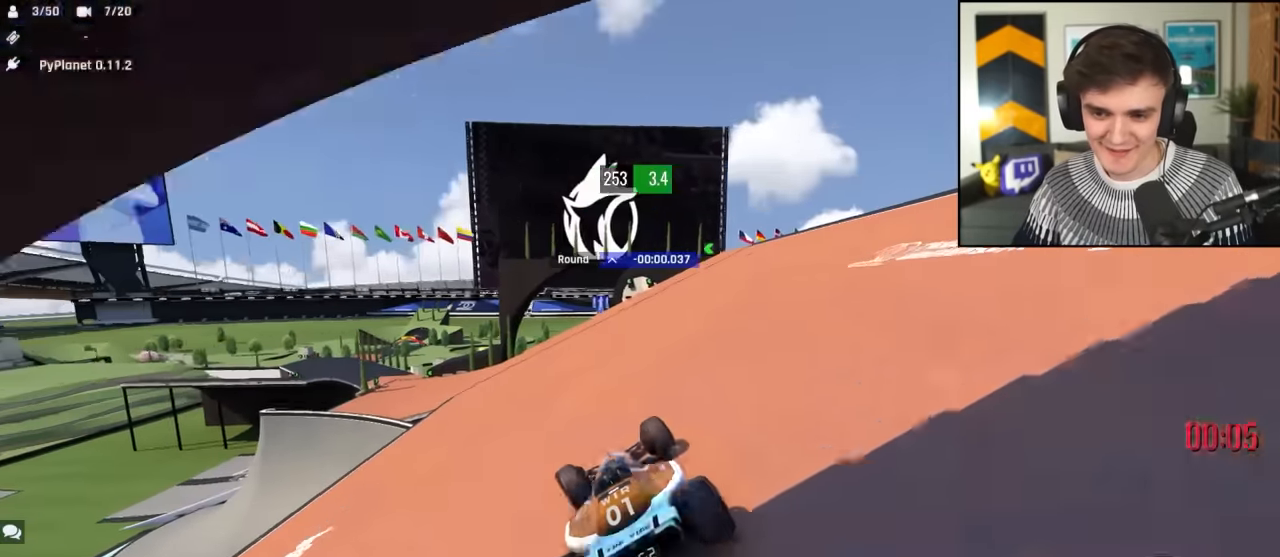
{"keys": ["left", "up"], "events": [[50, "left", "down"], [150, "left", "up"], [234, "left", "down"]]}
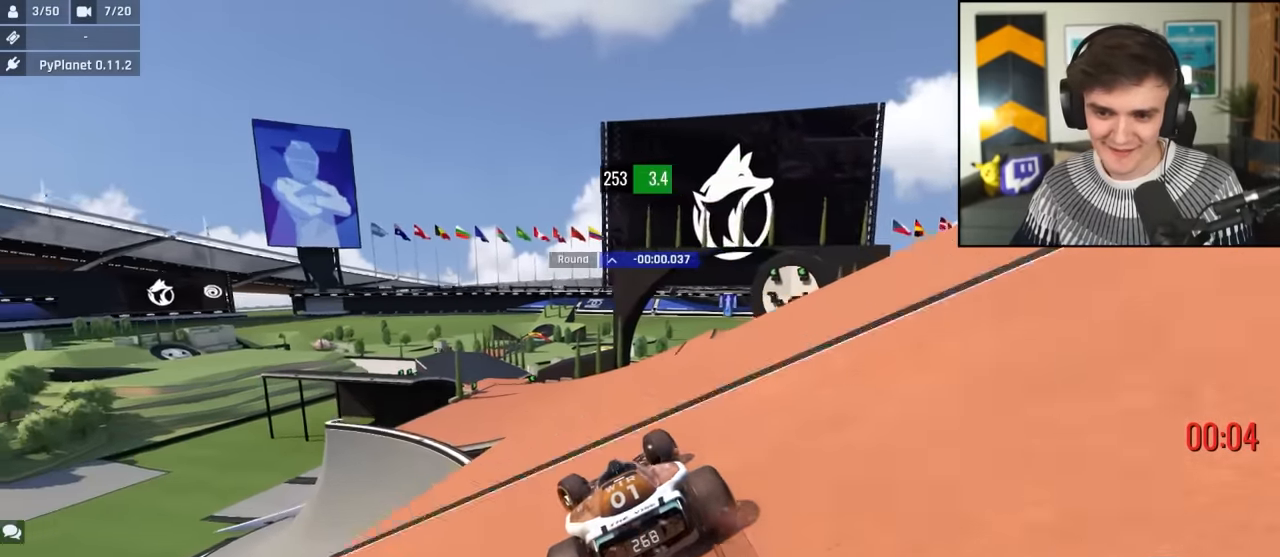
{"keys": ["left", "up"], "events": [[17, "left", "up"], [434, "left", "down"]]}
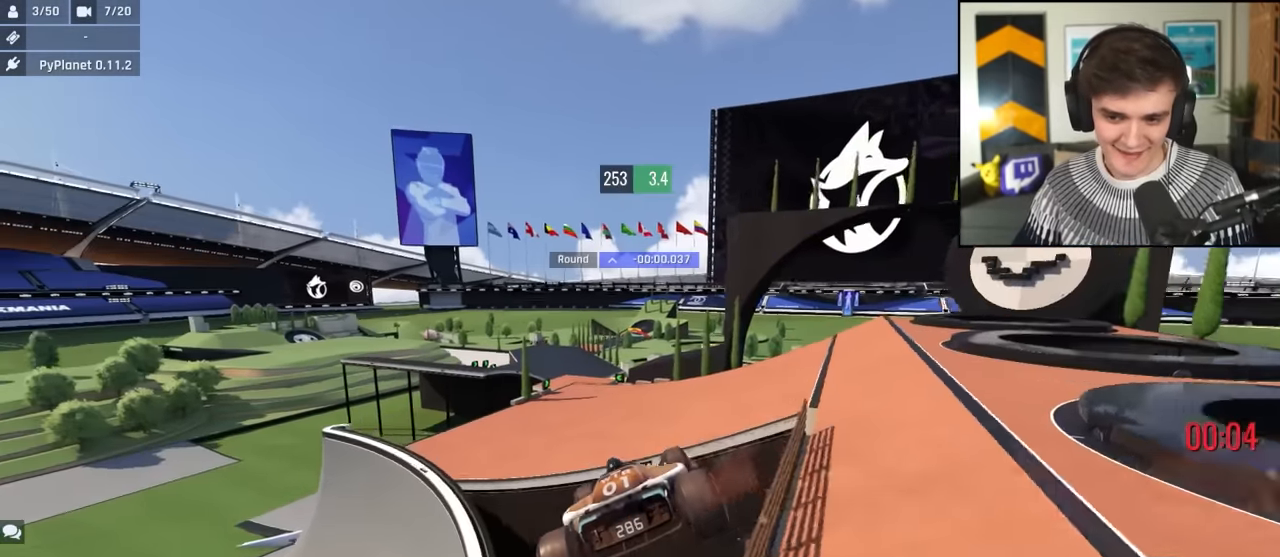
{"keys": ["left", "up"], "events": [[134, "brake", "down"], [184, "brake", "up"]]}
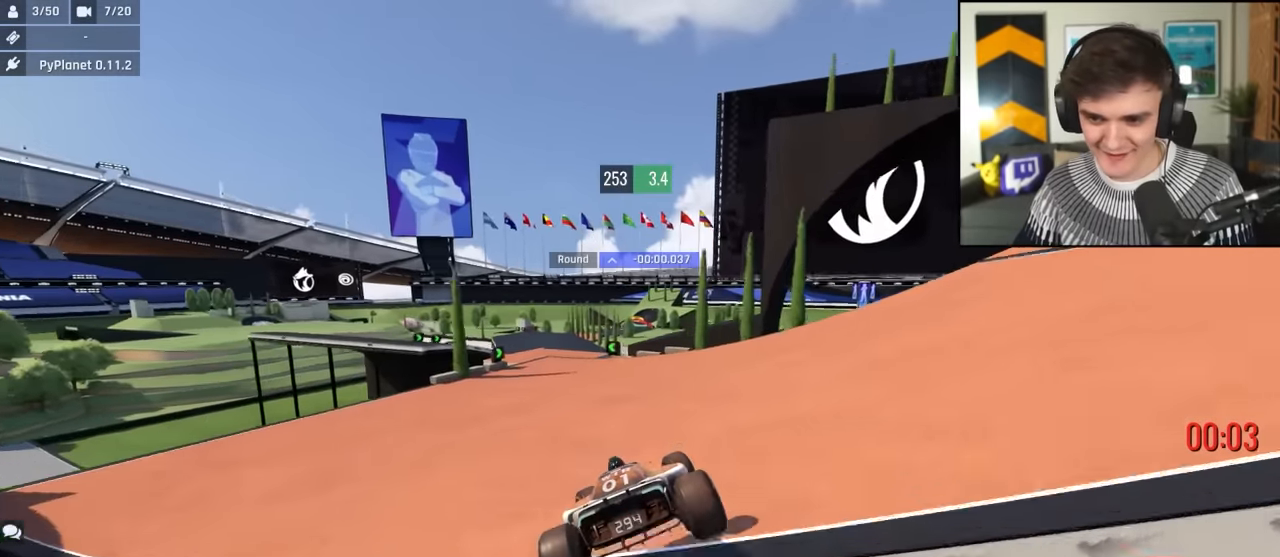
{"keys": ["up"], "events": [[100, "left", "up"], [184, "left", "down"], [384, "left", "up"]]}
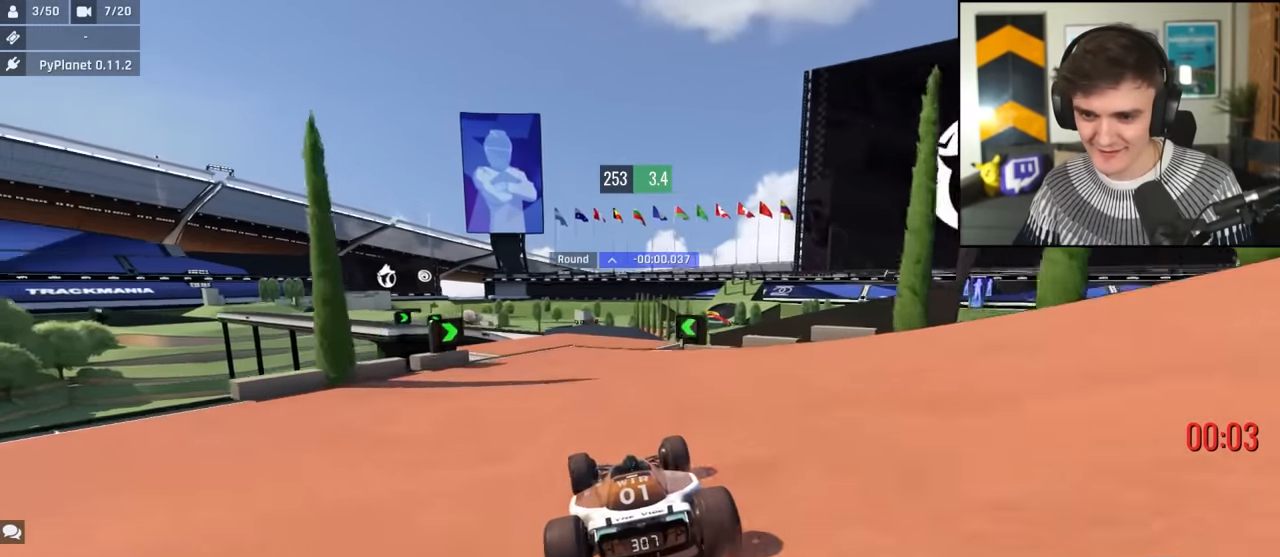
{"keys": ["up"], "events": [[200, "right", "down"], [300, "right", "up"], [400, "right", "down"], [450, "right", "up"]]}
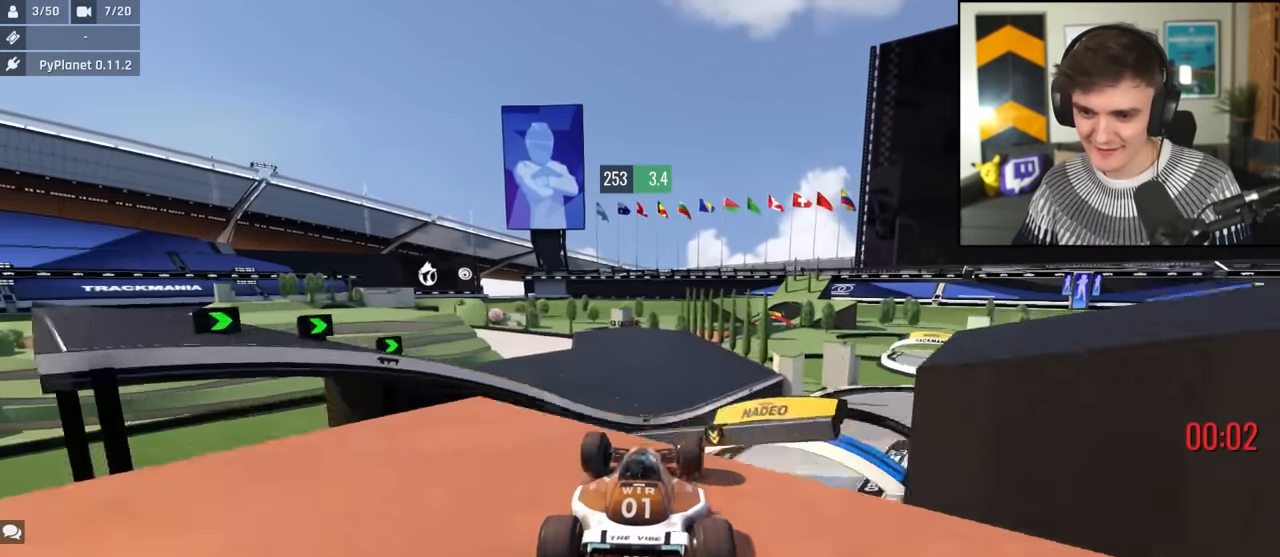
{"keys": ["left", "up"], "events": [[117, "left", "down"]]}
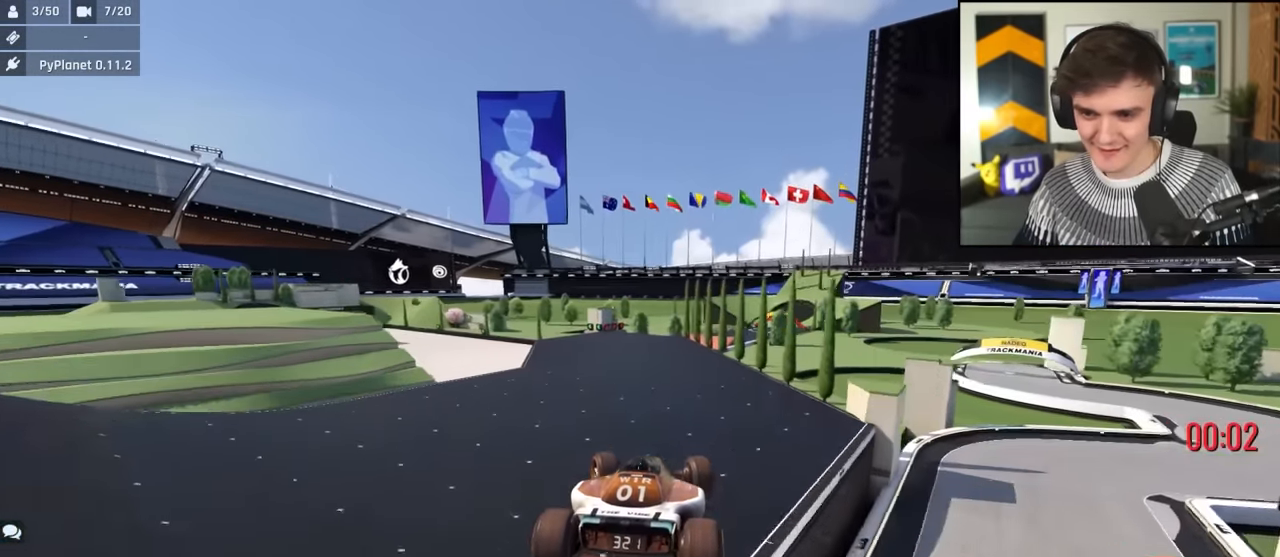
{"keys": ["left", "up"], "events": []}
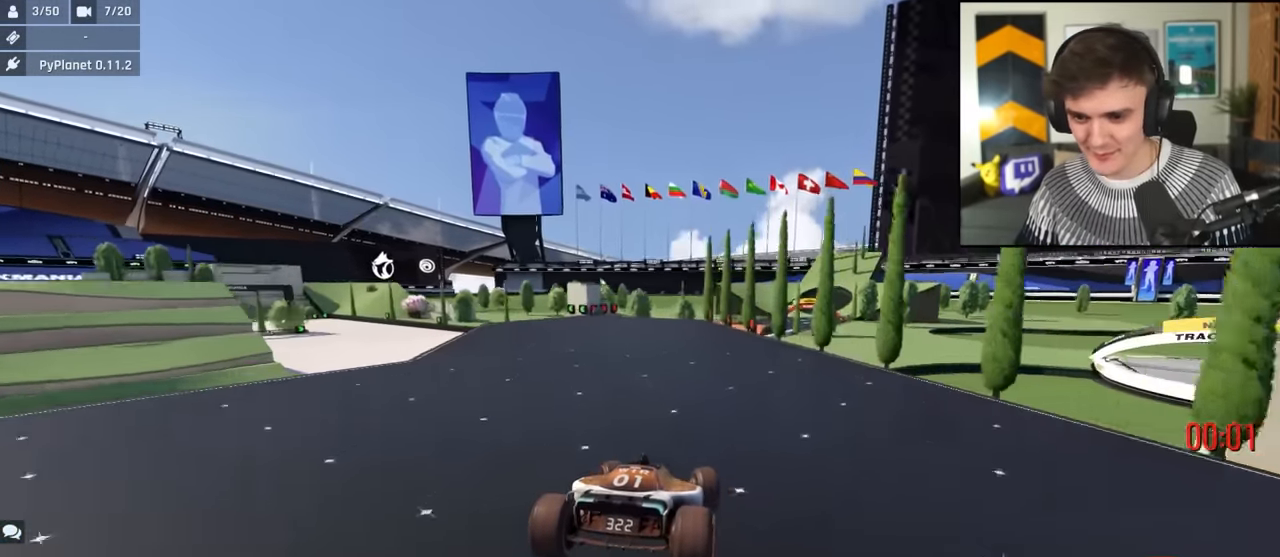
{"keys": ["up"], "events": [[67, "left", "up"]]}
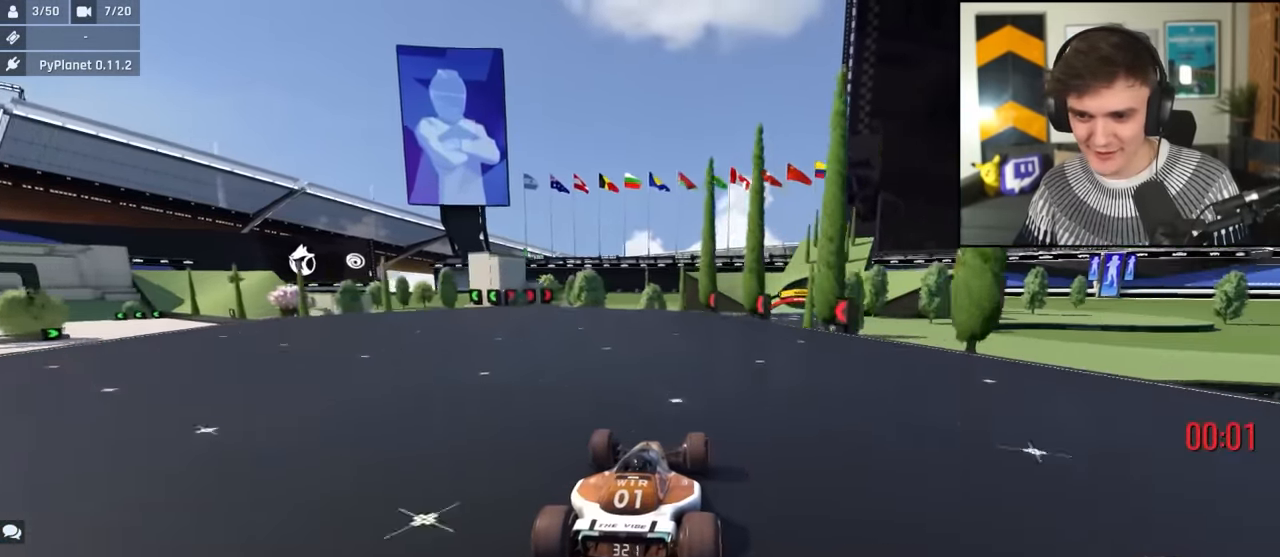
{"keys": ["right", "up"], "events": [[34, "right", "down"], [84, "brake", "down"], [184, "brake", "up"]]}
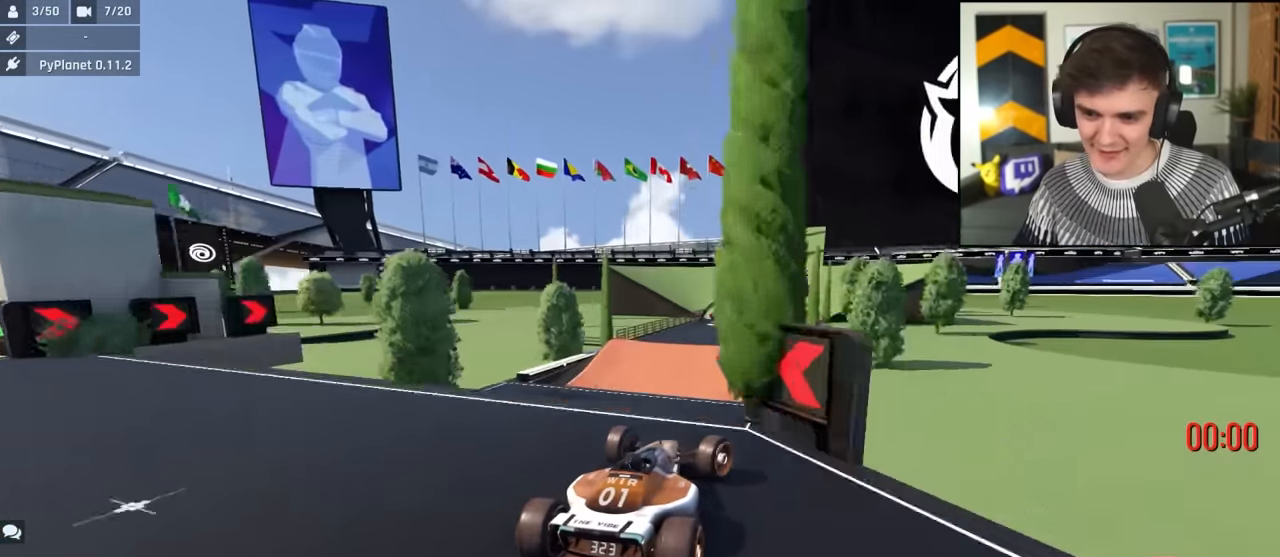
{"keys": [], "events": [[50, "right", "up"], [100, "left", "down"], [467, "left", "up"], [467, "up", "up"]]}